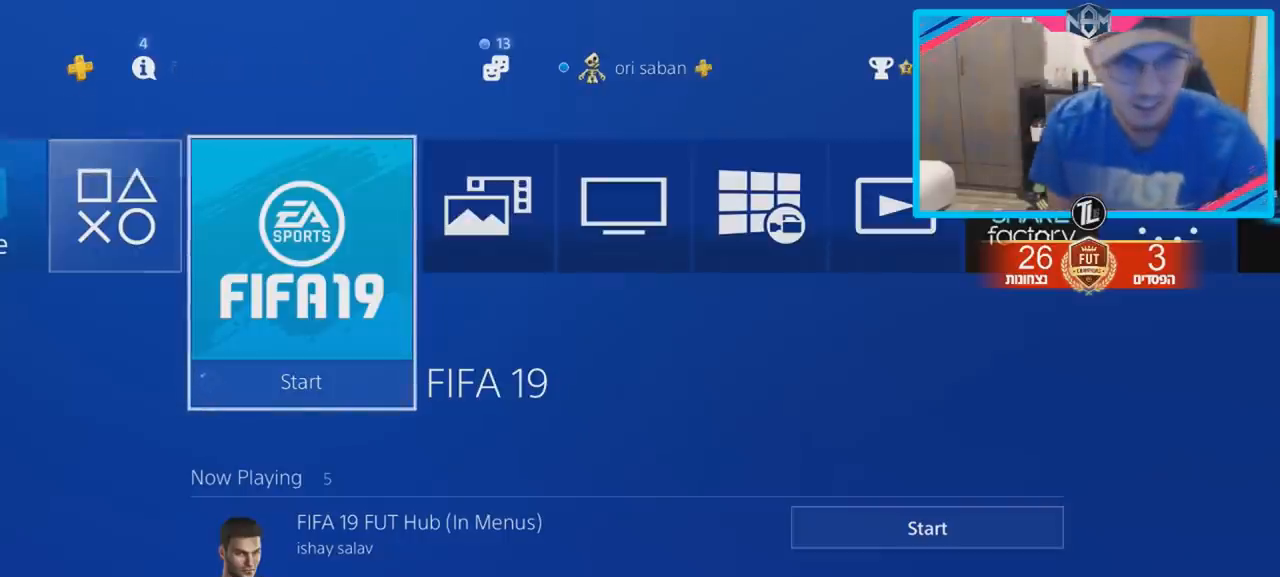
Gameplay with a controller (PlayStation layout); each line is a JSON object with the inputs held at the frame after it. "events" lists button and stick changes between this image and that frame as [ms after this image, input, new state], when the widget could be followed in between. Not read: L3 R3.
{"buttons": [], "left_stick": "center", "right_stick": "center", "events": [[183, "CROSS", "down"], [317, "CROSS", "up"]]}
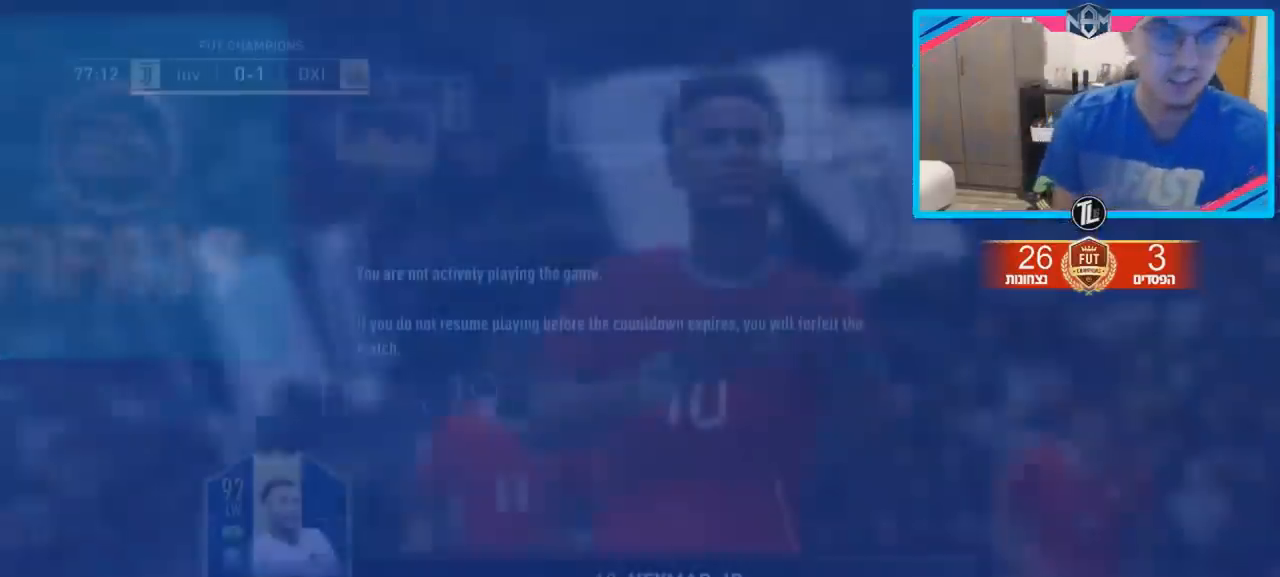
{"buttons": [], "left_stick": "center", "right_stick": "center", "events": []}
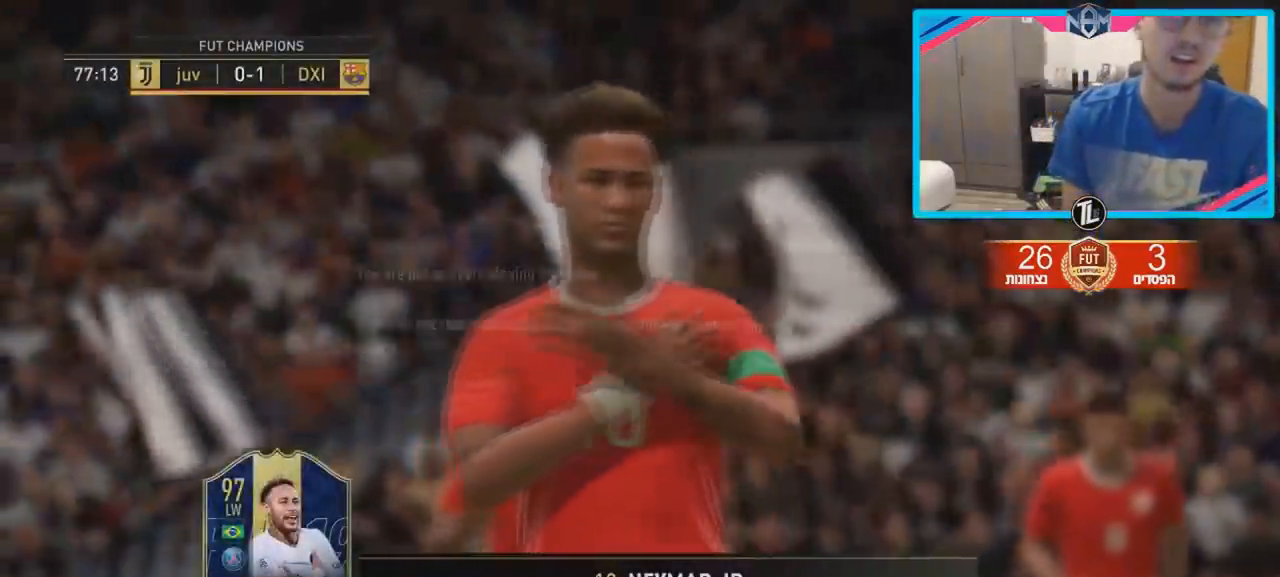
{"buttons": [], "left_stick": "center", "right_stick": "center", "events": []}
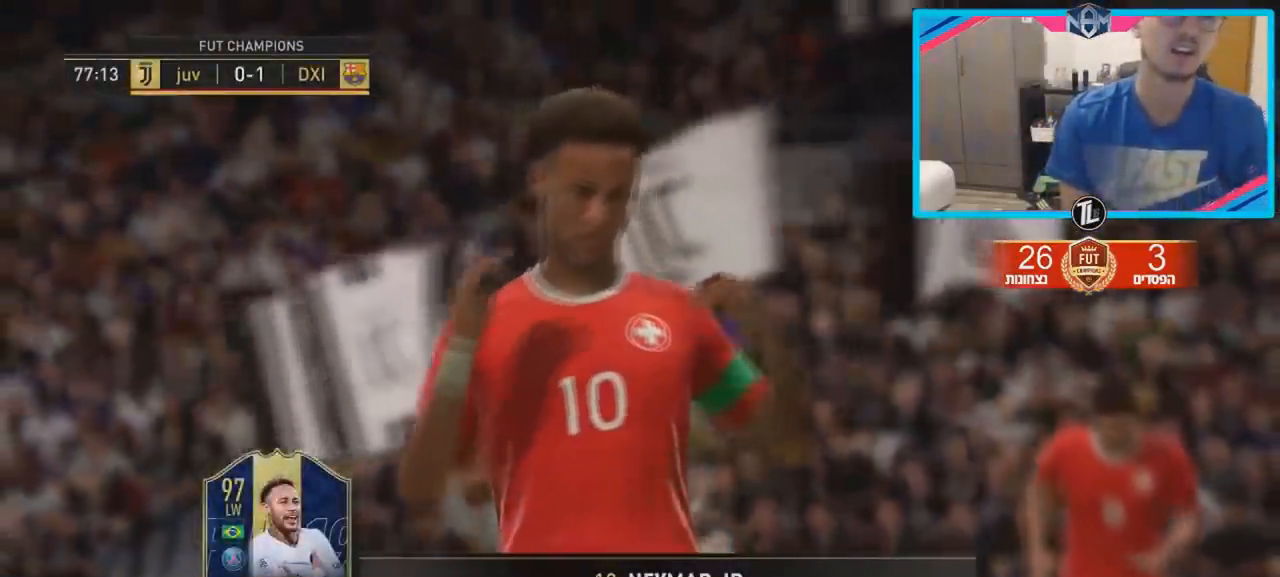
{"buttons": ["CROSS"], "left_stick": "center", "right_stick": "center", "events": [[333, "CROSS", "down"], [417, "CROSS", "up"], [467, "CROSS", "down"]]}
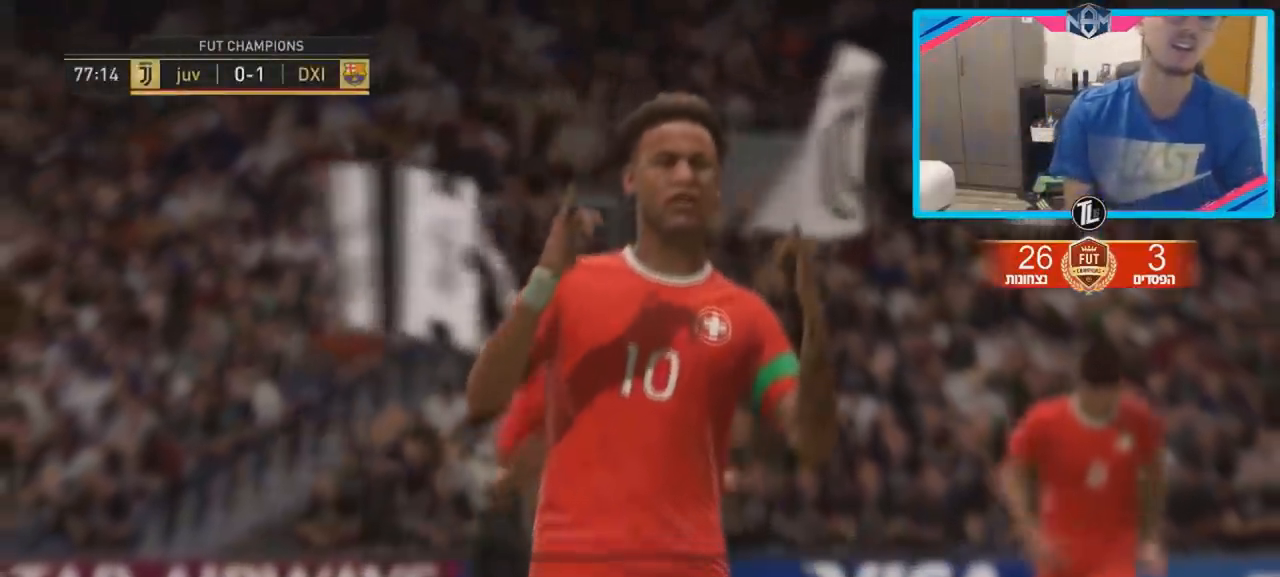
{"buttons": [], "left_stick": "center", "right_stick": "center", "events": [[83, "CROSS", "up"], [167, "CROSS", "down"], [283, "CROSS", "up"], [333, "CROSS", "down"], [417, "CROSS", "up"]]}
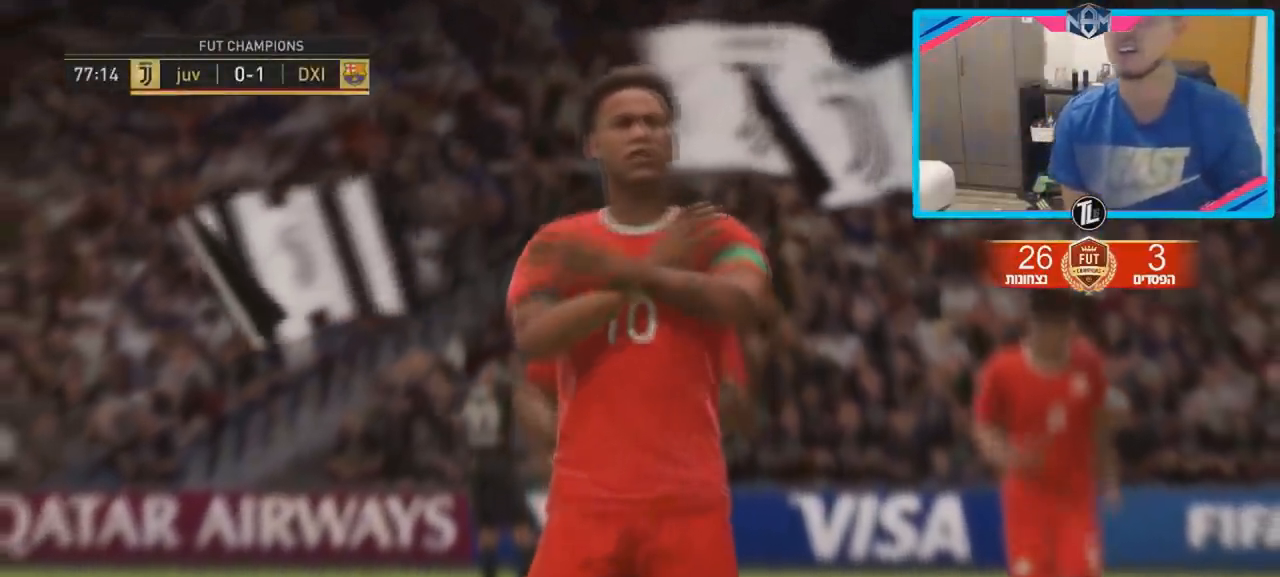
{"buttons": [], "left_stick": "center", "right_stick": "center", "events": []}
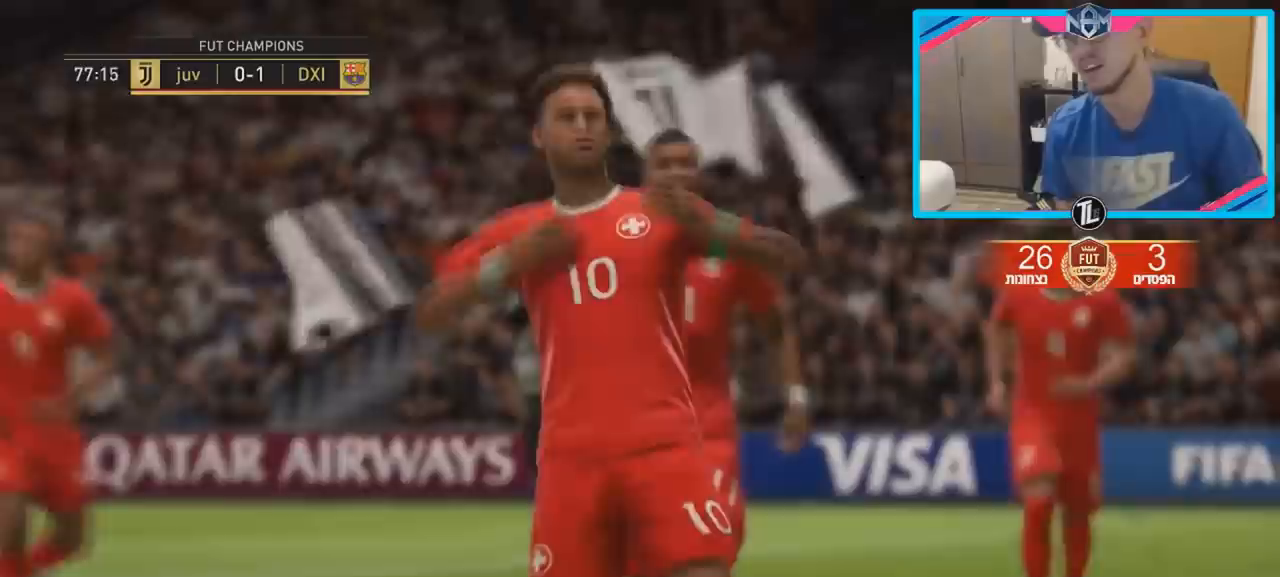
{"buttons": [], "left_stick": "center", "right_stick": "center", "events": []}
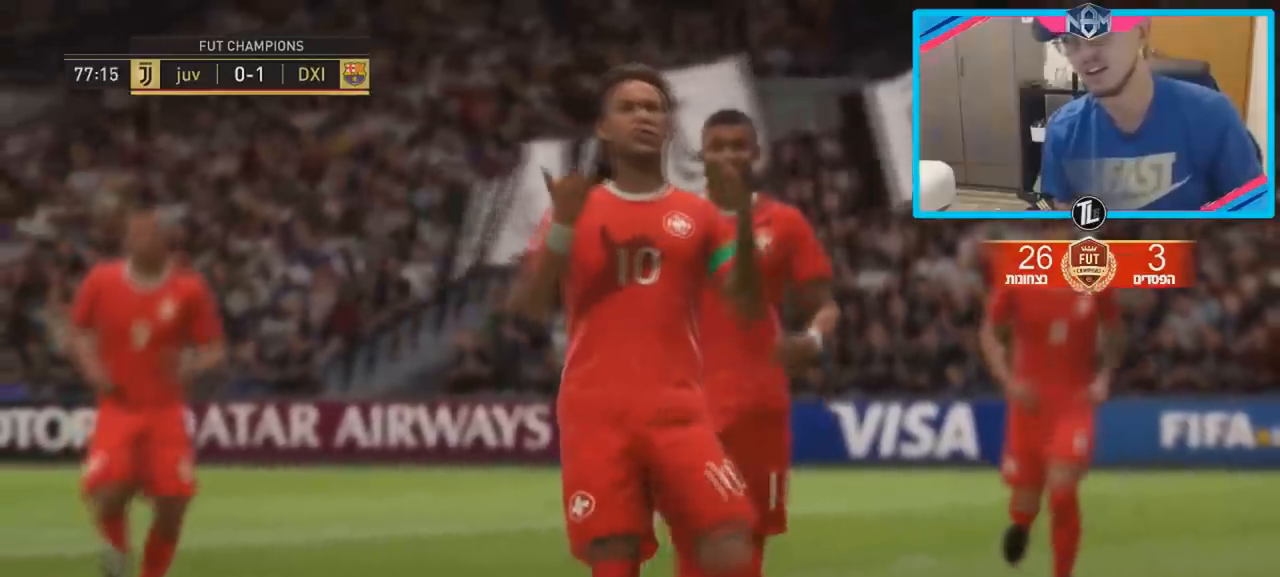
{"buttons": [], "left_stick": "center", "right_stick": "center", "events": []}
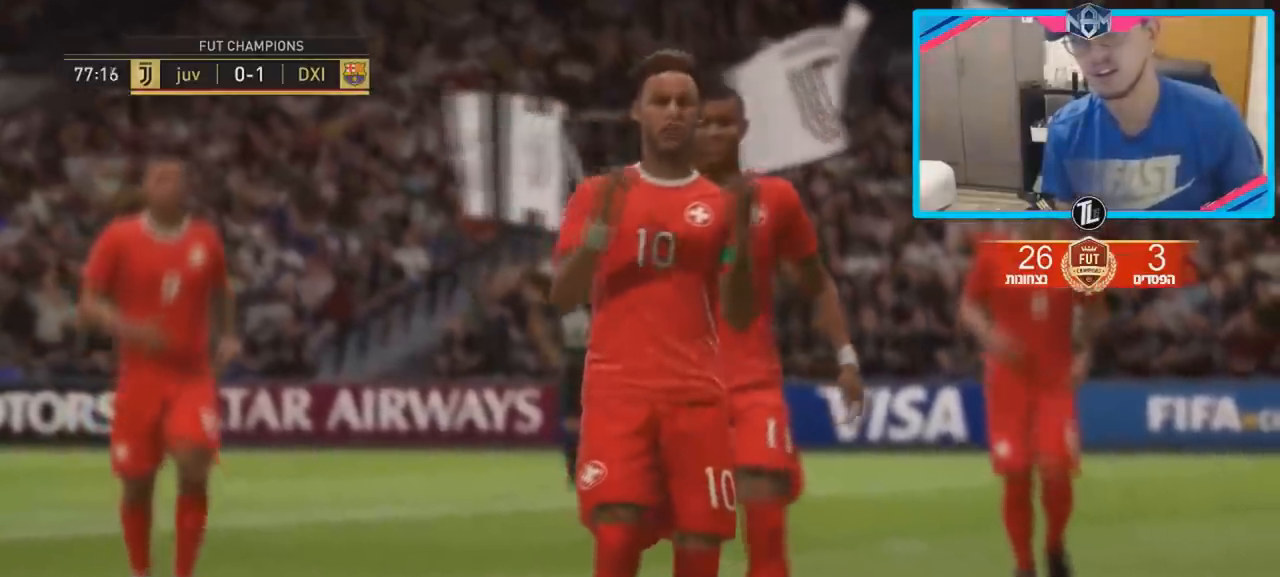
{"buttons": [], "left_stick": "center", "right_stick": "center", "events": [[183, "CROSS", "down"], [233, "CROSS", "up"], [333, "CROSS", "down"], [417, "CROSS", "up"]]}
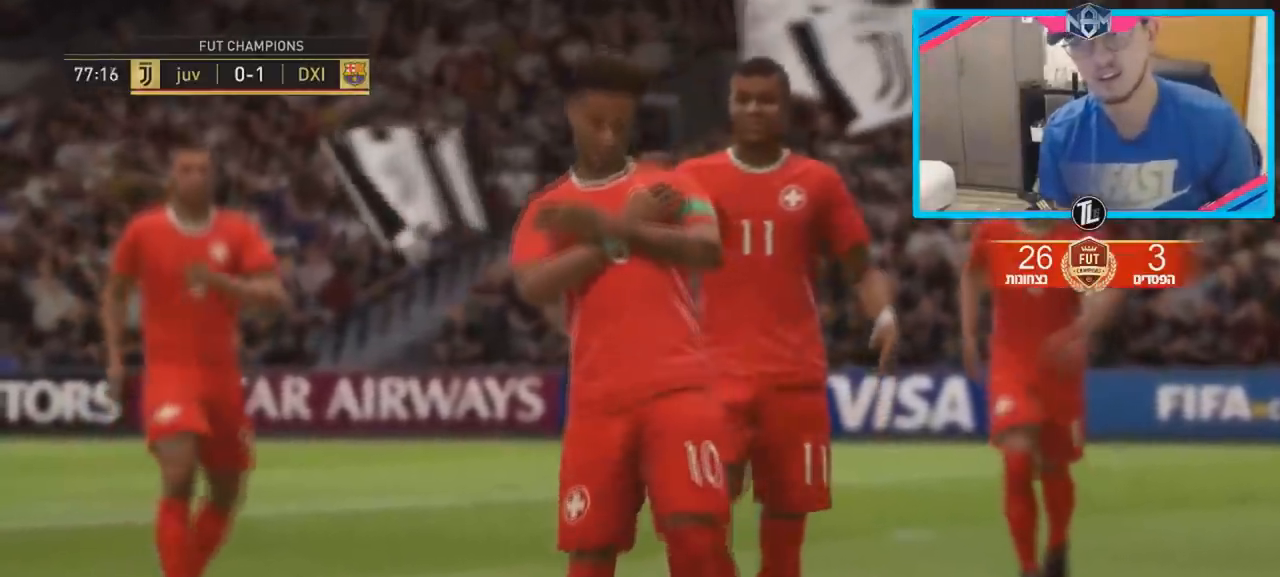
{"buttons": [], "left_stick": "center", "right_stick": "center", "events": []}
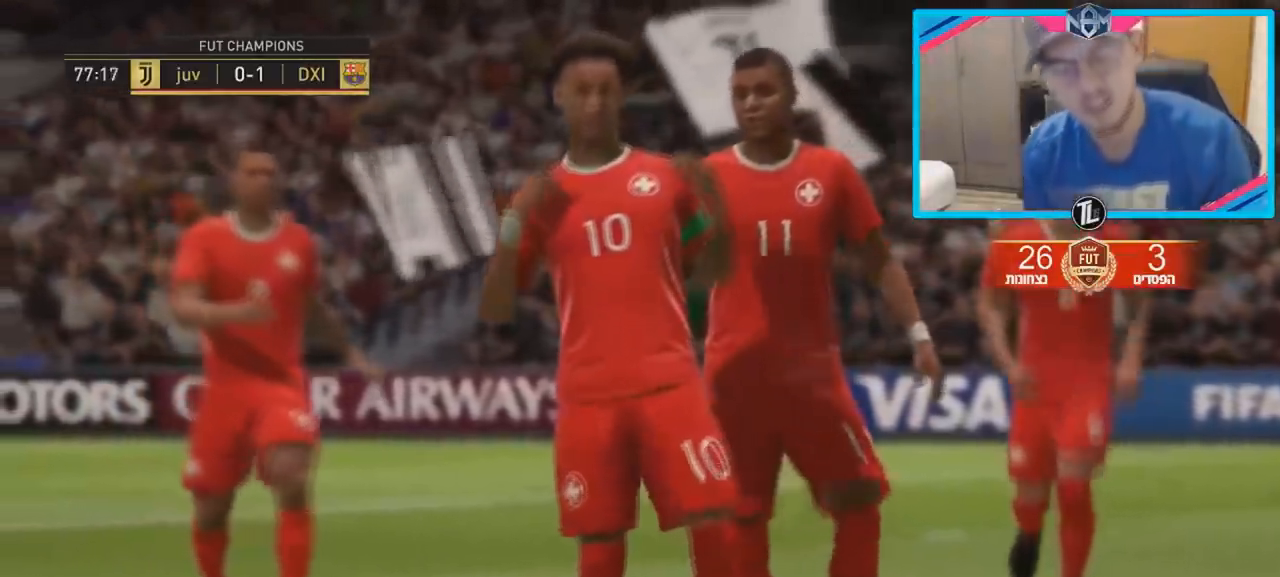
{"buttons": [], "left_stick": "center", "right_stick": "center", "events": []}
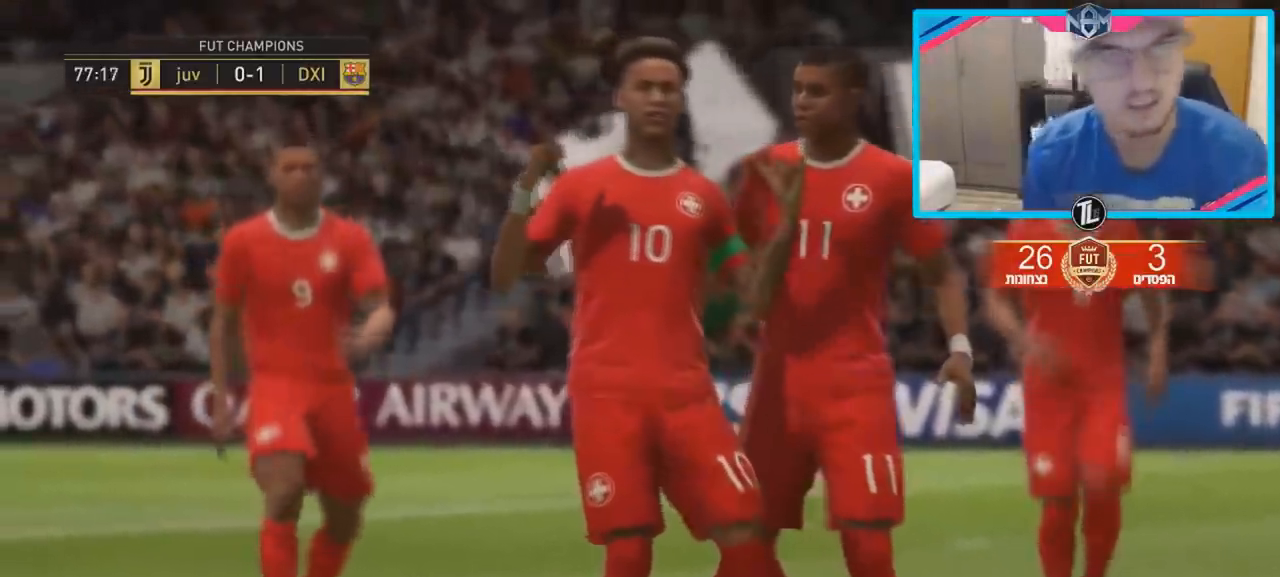
{"buttons": [], "left_stick": "center", "right_stick": "center", "events": []}
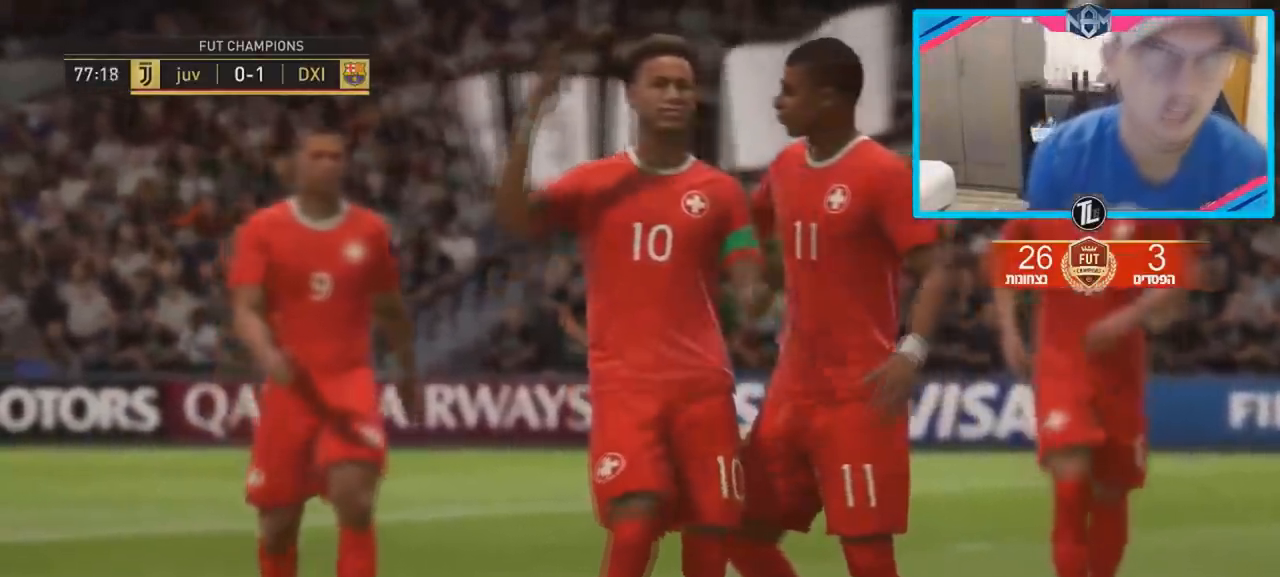
{"buttons": ["CROSS"], "left_stick": "center", "right_stick": "center", "events": [[400, "CROSS", "down"]]}
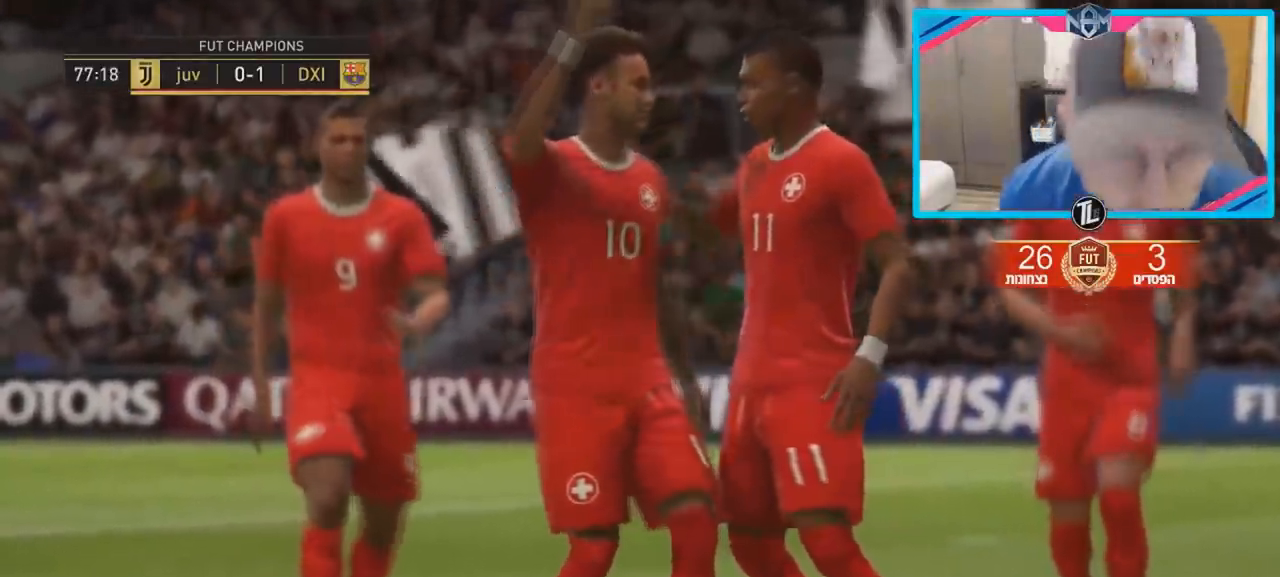
{"buttons": ["CROSS"], "left_stick": "center", "right_stick": "center", "events": [[50, "CROSS", "up"], [100, "CROSS", "down"], [183, "CROSS", "up"], [300, "CROSS", "down"], [383, "CROSS", "up"], [467, "CROSS", "down"]]}
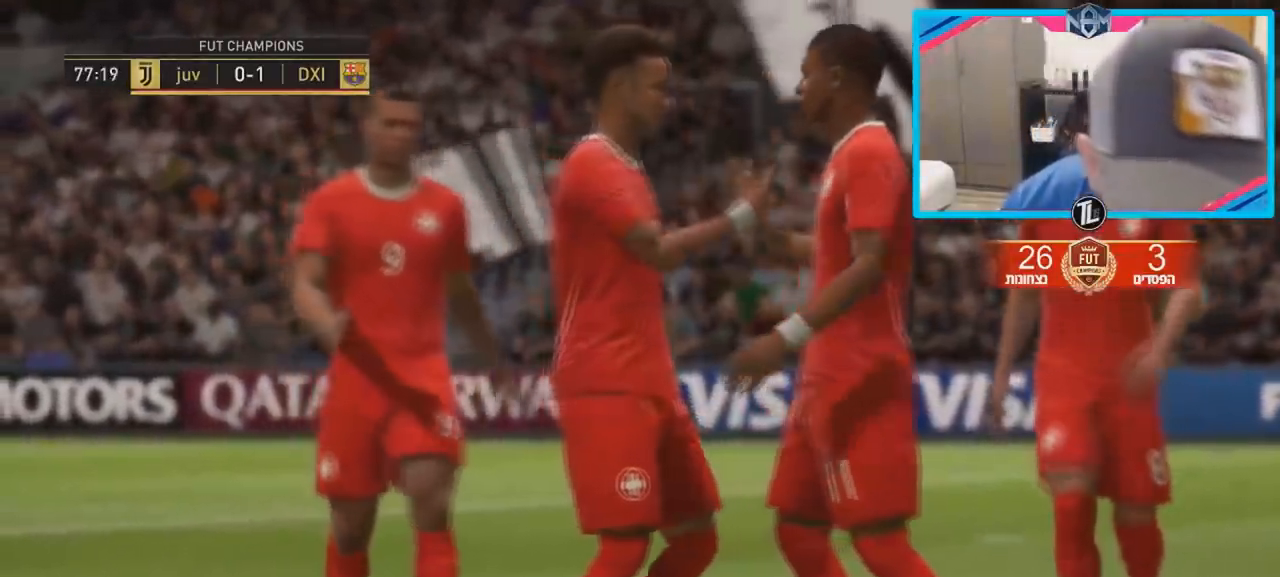
{"buttons": ["CROSS"], "left_stick": "center", "right_stick": "center", "events": [[83, "CROSS", "up"], [167, "CROSS", "down"], [417, "CROSS", "up"], [500, "CROSS", "down"]]}
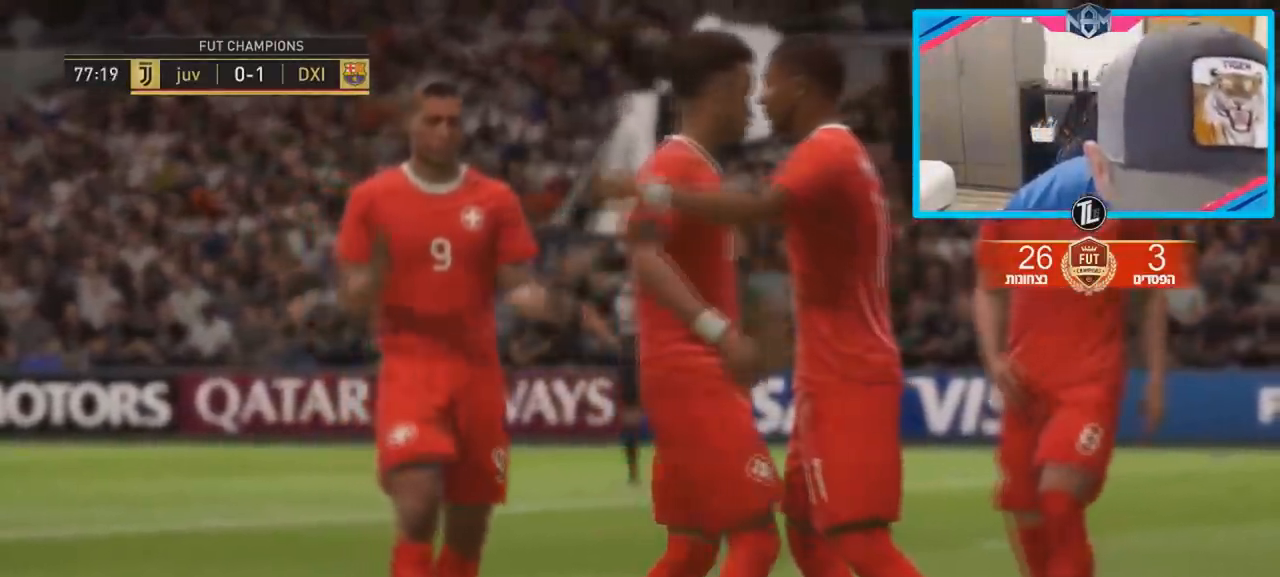
{"buttons": [], "left_stick": "center", "right_stick": "center", "events": [[83, "CROSS", "up"], [133, "CROSS", "down"], [483, "CROSS", "up"]]}
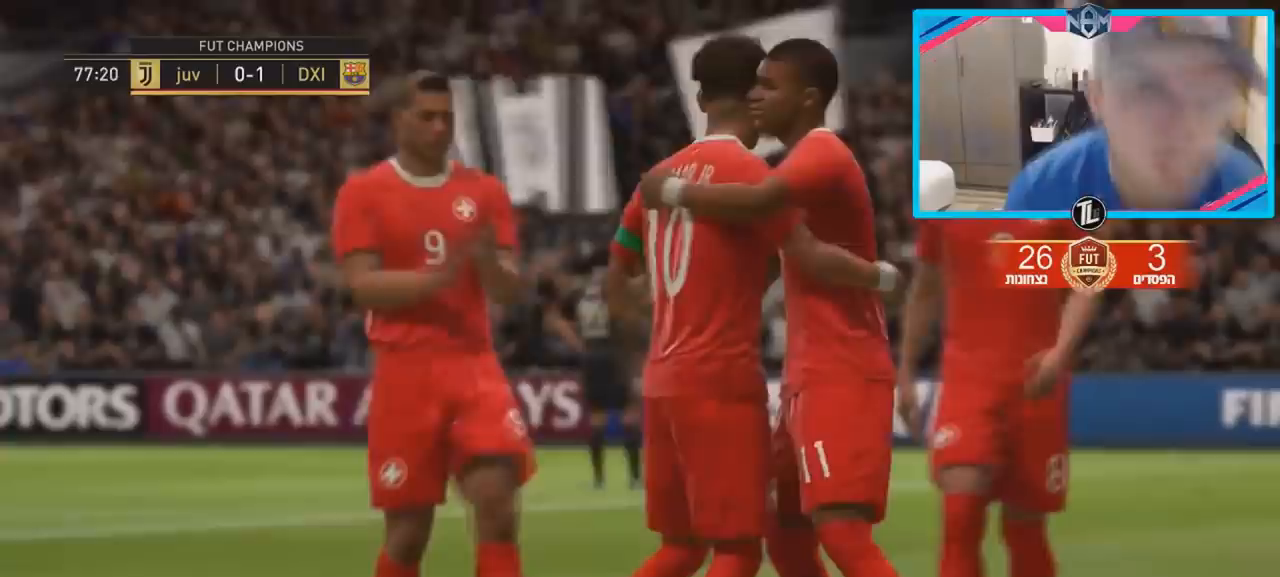
{"buttons": ["CROSS"], "left_stick": "center", "right_stick": "center", "events": [[67, "CROSS", "down"], [183, "CROSS", "up"], [233, "CROSS", "down"]]}
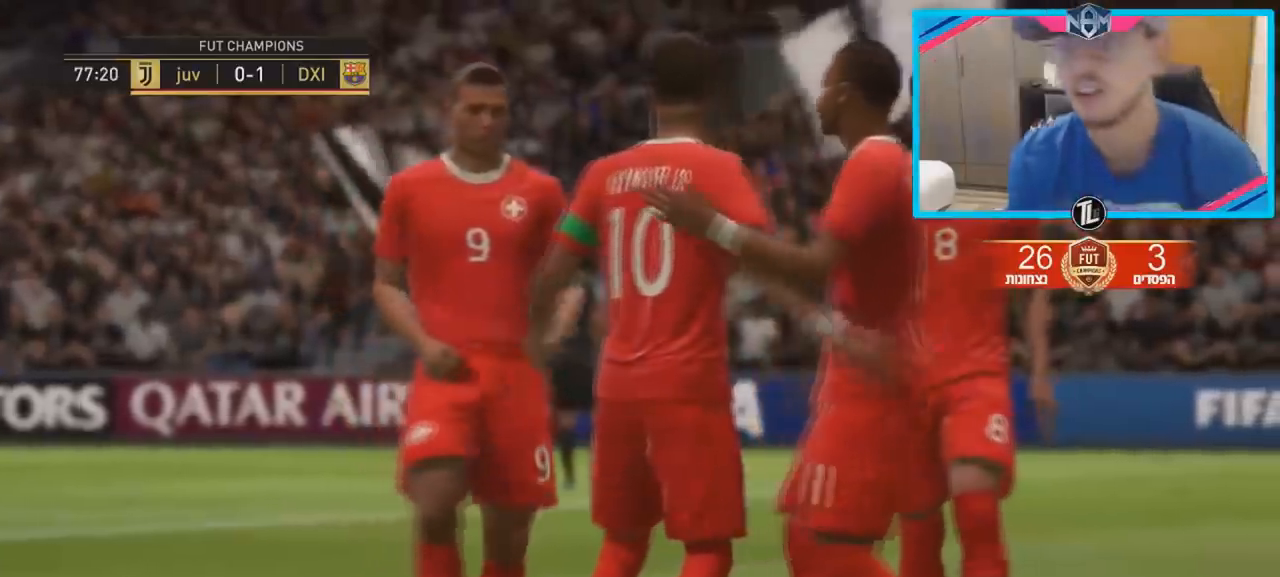
{"buttons": ["CROSS"], "left_stick": "center", "right_stick": "center", "events": [[167, "CROSS", "up"], [233, "CROSS", "down"], [417, "CROSS", "up"], [500, "CROSS", "down"]]}
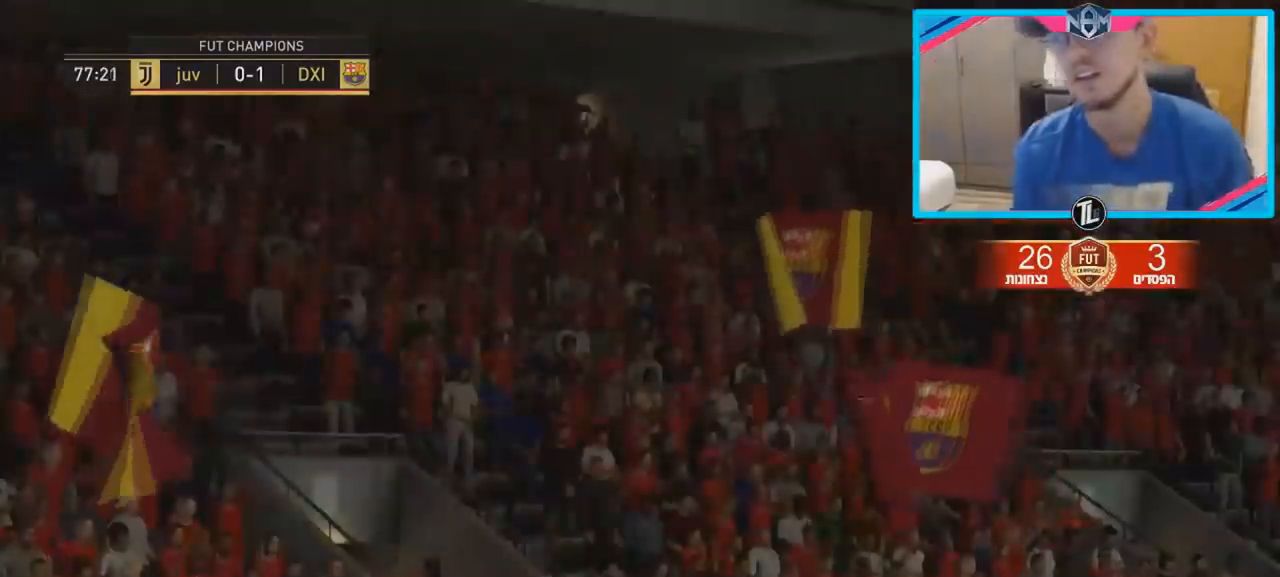
{"buttons": [], "left_stick": "center", "right_stick": "center", "events": [[83, "CROSS", "up"], [133, "CROSS", "down"], [250, "CROSS", "up"], [300, "CROSS", "down"], [417, "CROSS", "up"]]}
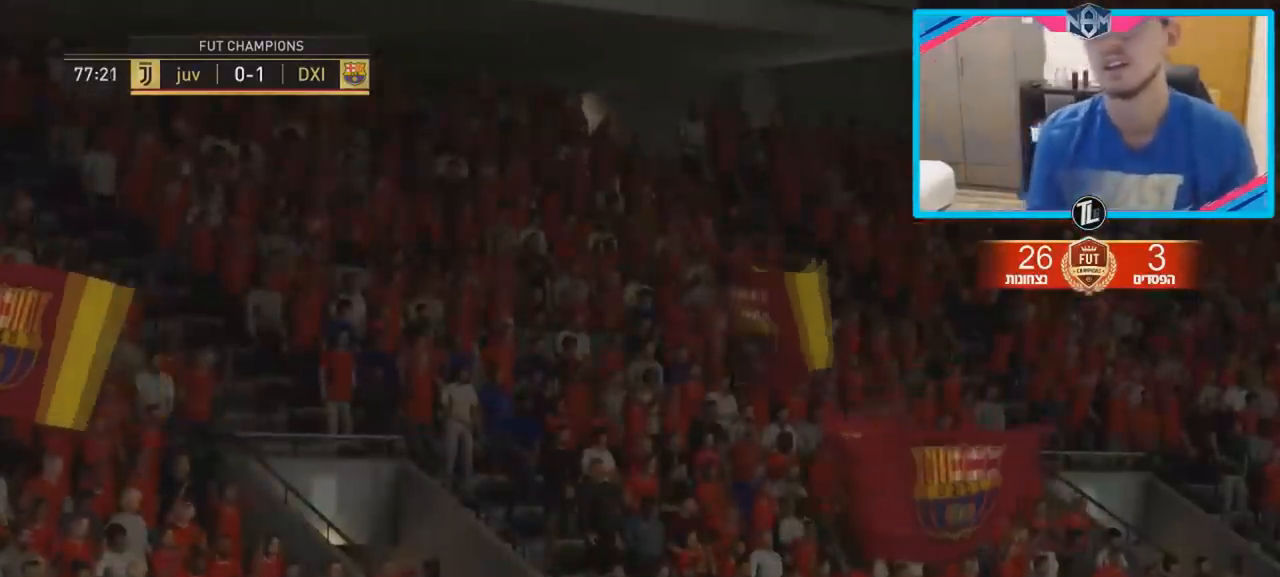
{"buttons": [], "left_stick": "center", "right_stick": "center", "events": []}
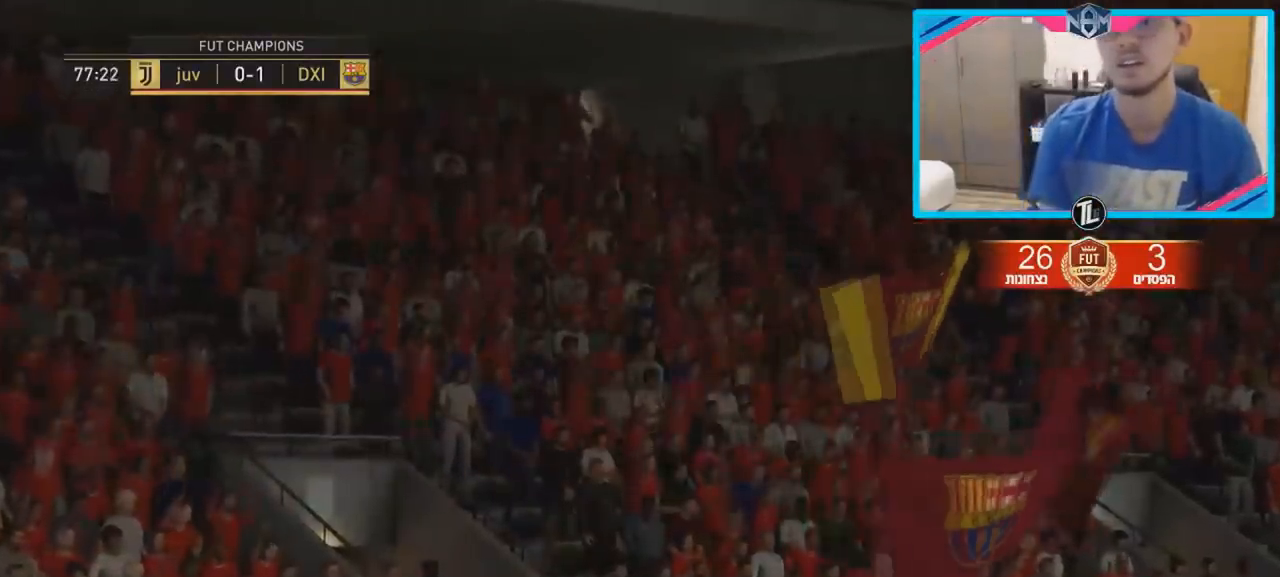
{"buttons": [], "left_stick": "center", "right_stick": "center", "events": []}
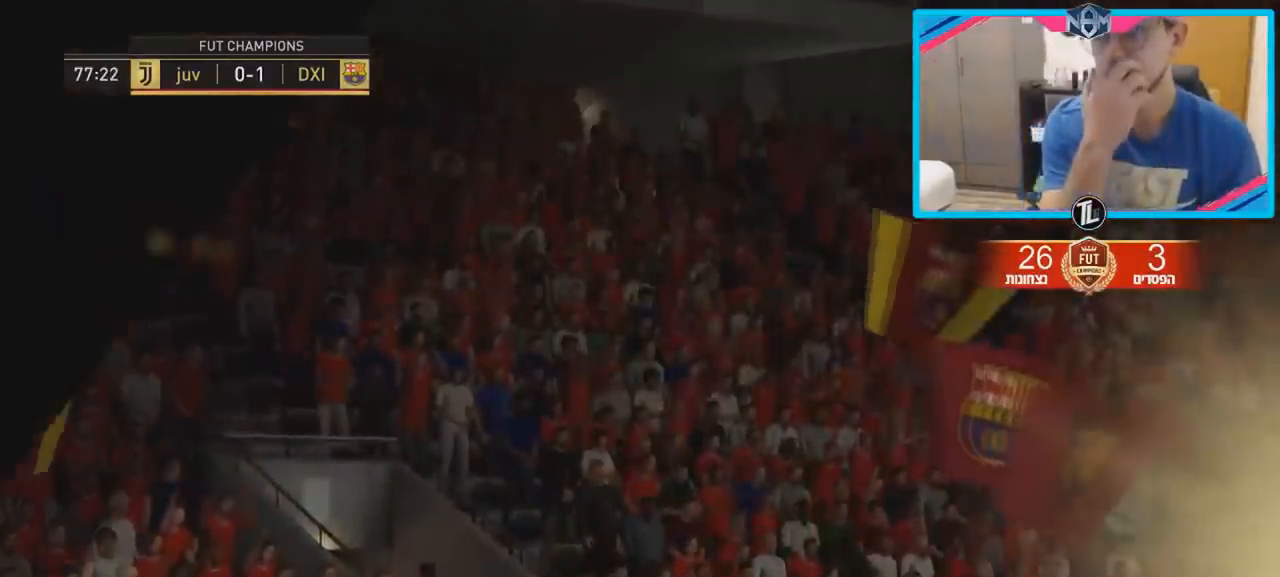
{"buttons": [], "left_stick": "center", "right_stick": "center", "events": []}